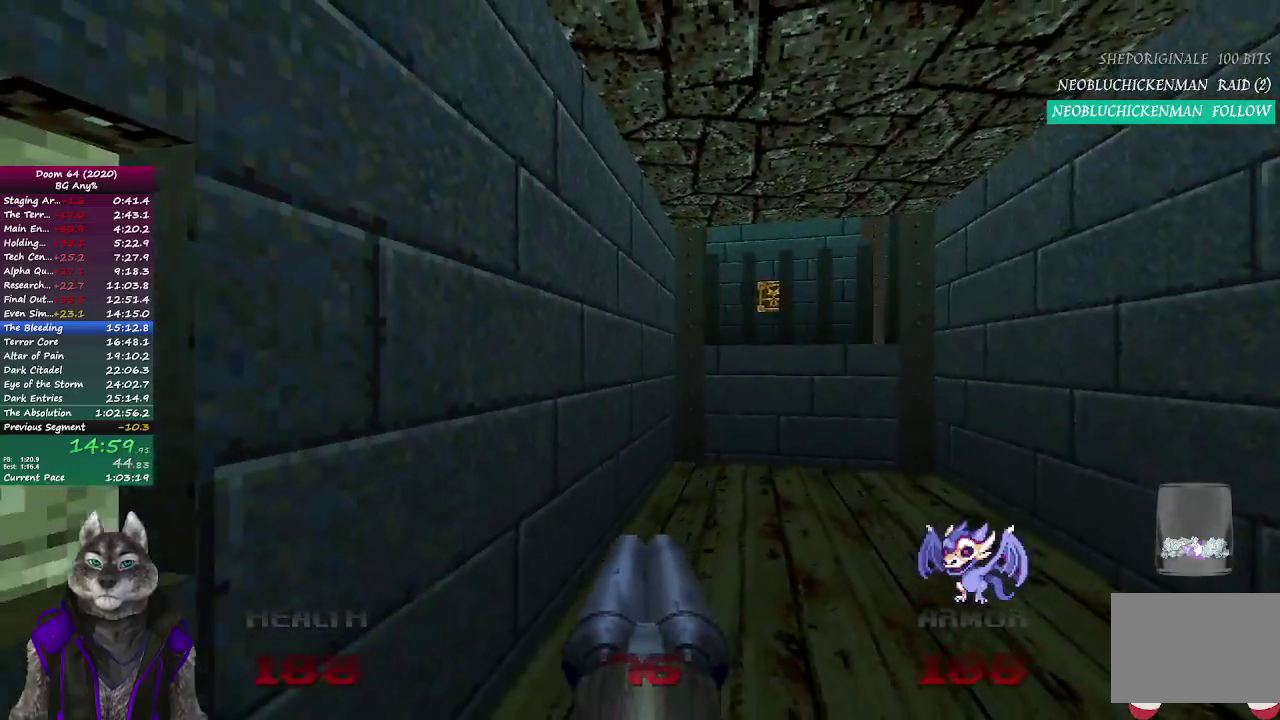
Gameplay with a controller (PlayStation layout); each line is a JSON object with the inputs held at the frame after it. "button_events" lists button changes between this image and that frame as [ms after this image, input, new state], when the widget could be followed in between (sticks are given only as held states). Not read: R2.
{"buttons": ["L2"], "left_stick": "up", "right_stick": "center", "button_events": [[367, "L2", "down"]]}
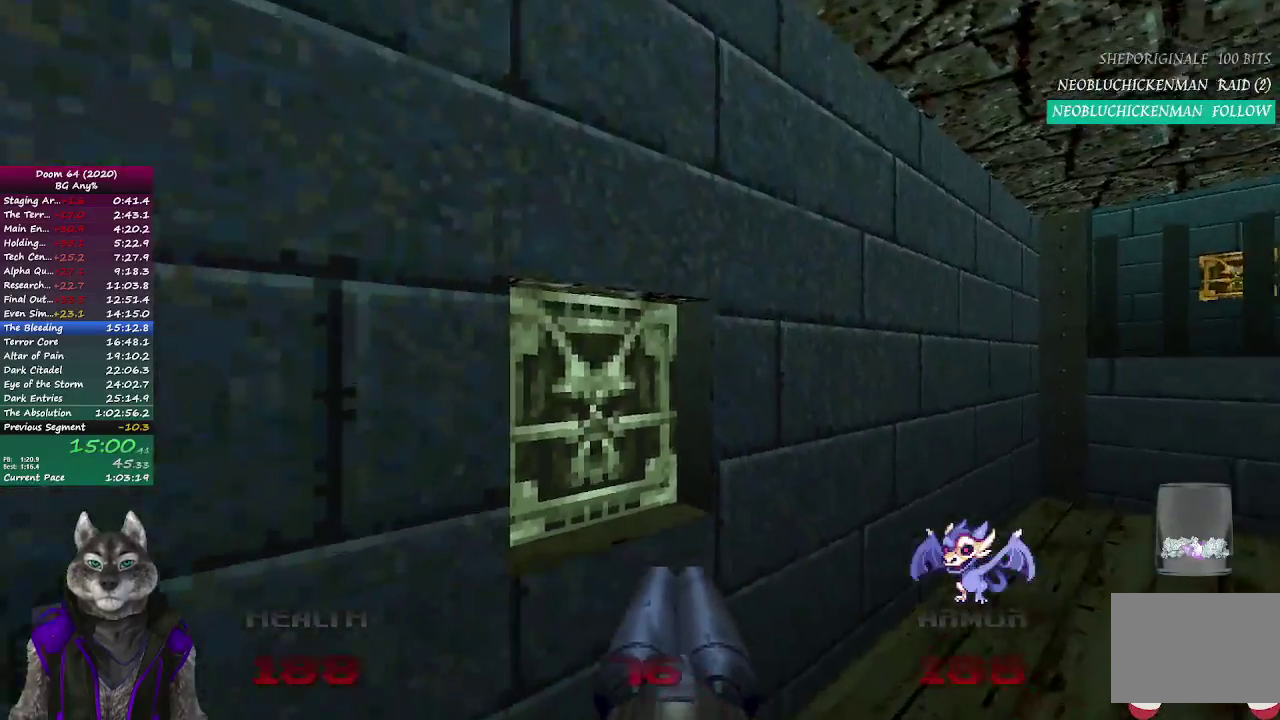
{"buttons": [], "left_stick": "center", "right_stick": "right", "button_events": [[50, "L2", "up"], [167, "L2", "down"], [317, "L2", "up"]]}
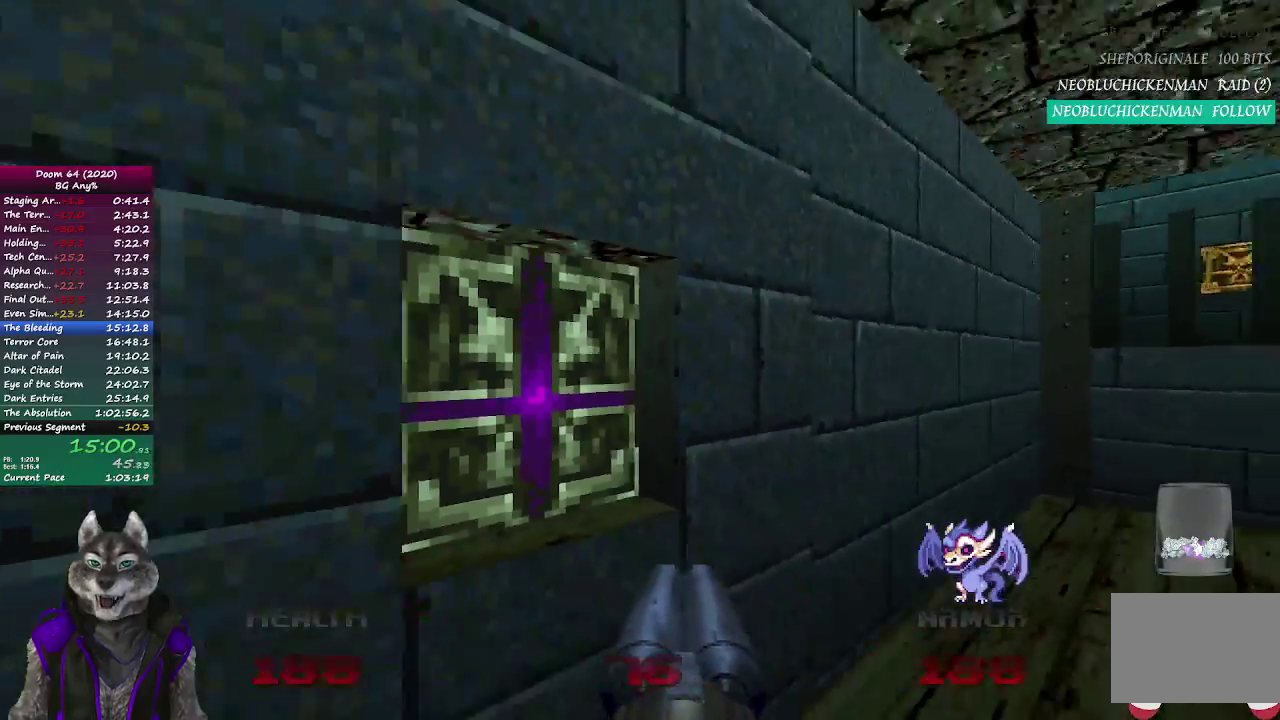
{"buttons": [], "left_stick": "center", "right_stick": "center", "button_events": []}
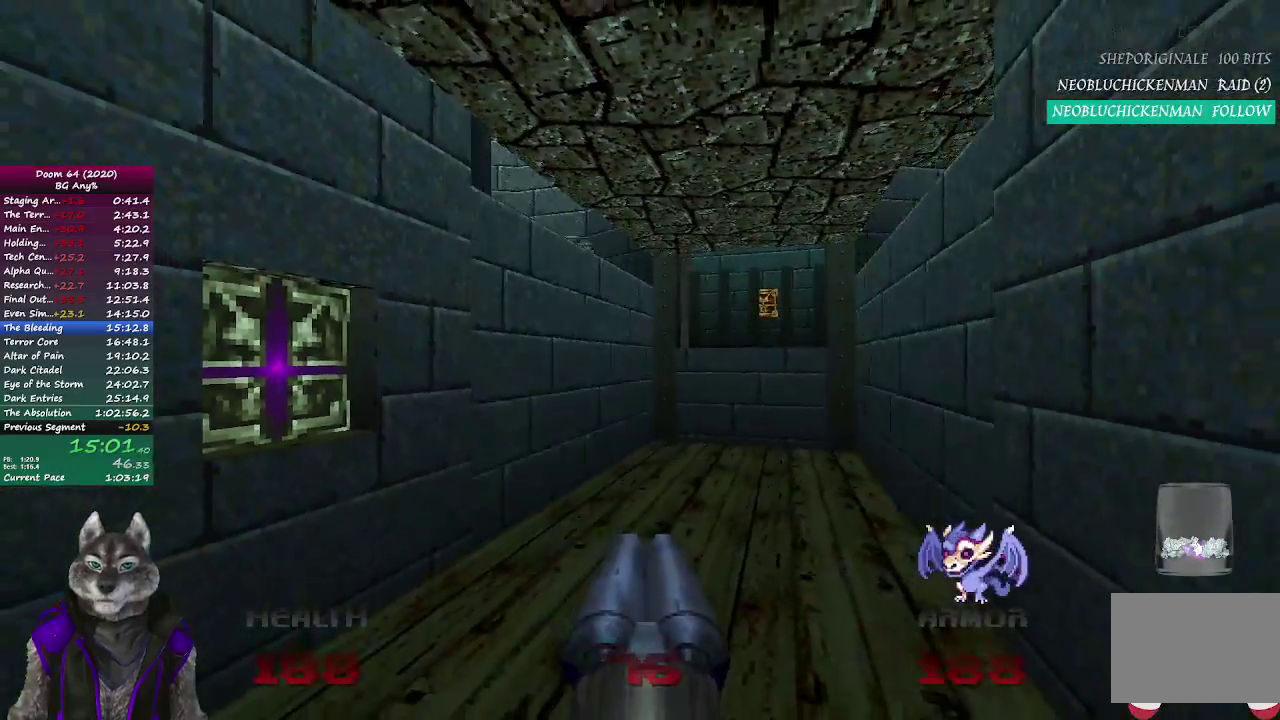
{"buttons": [], "left_stick": "up", "right_stick": "right", "button_events": []}
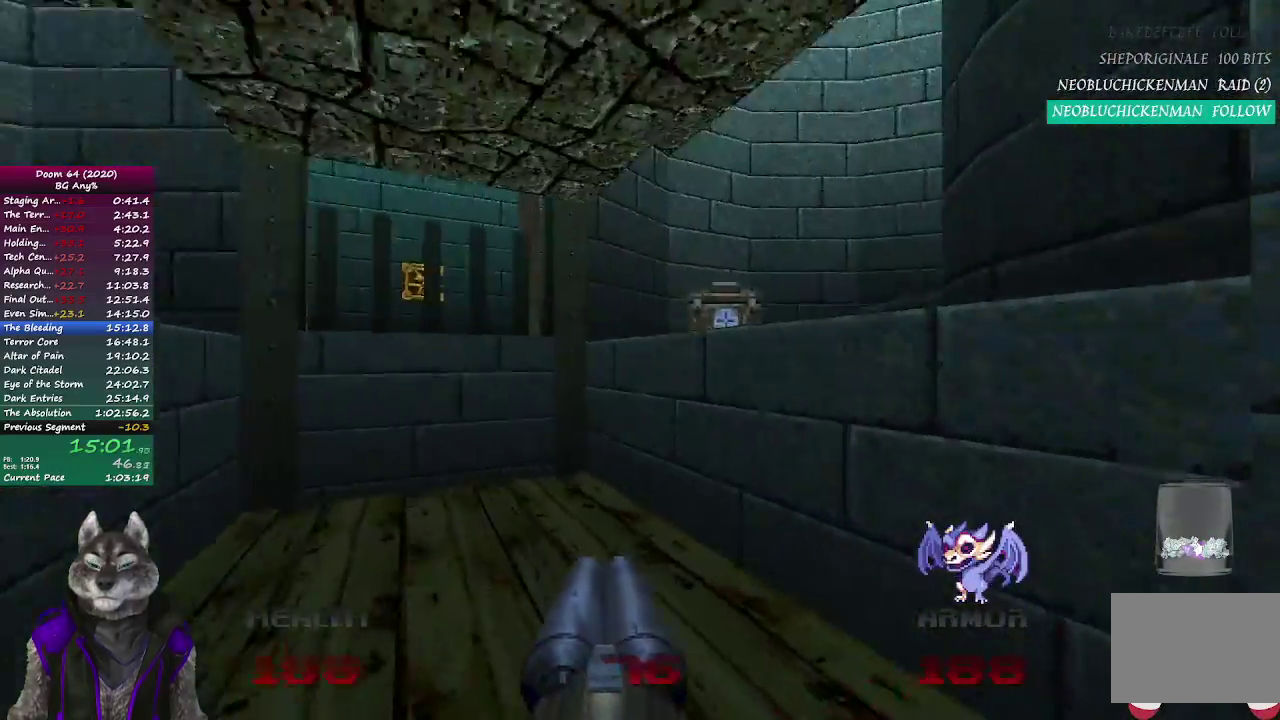
{"buttons": [], "left_stick": "up", "right_stick": "right", "button_events": []}
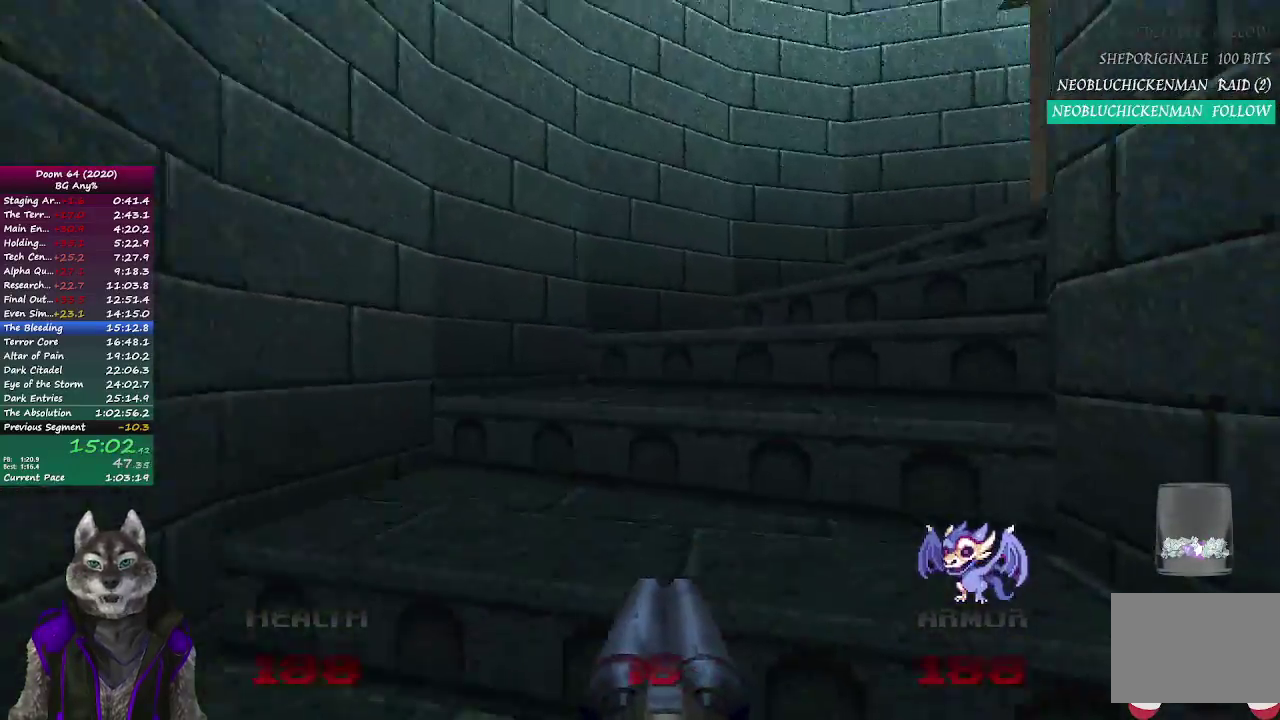
{"buttons": [], "left_stick": "up", "right_stick": "center", "button_events": []}
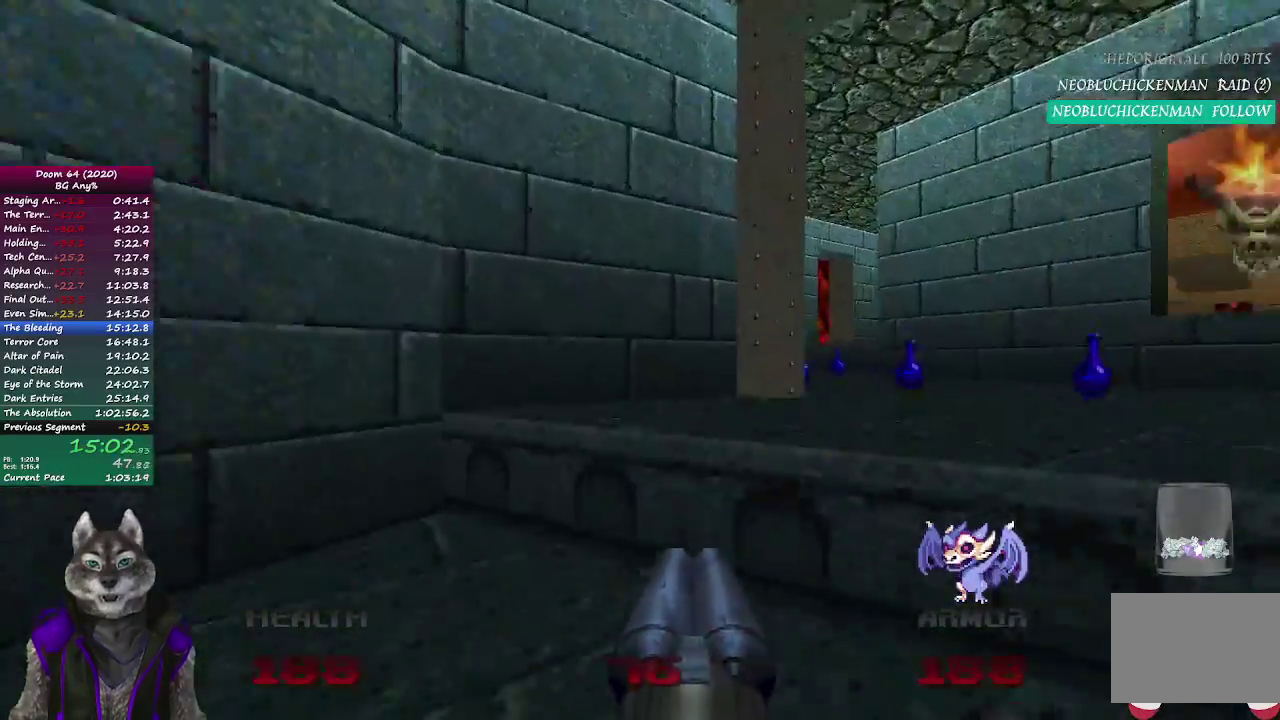
{"buttons": [], "left_stick": "up-left", "right_stick": "right", "button_events": []}
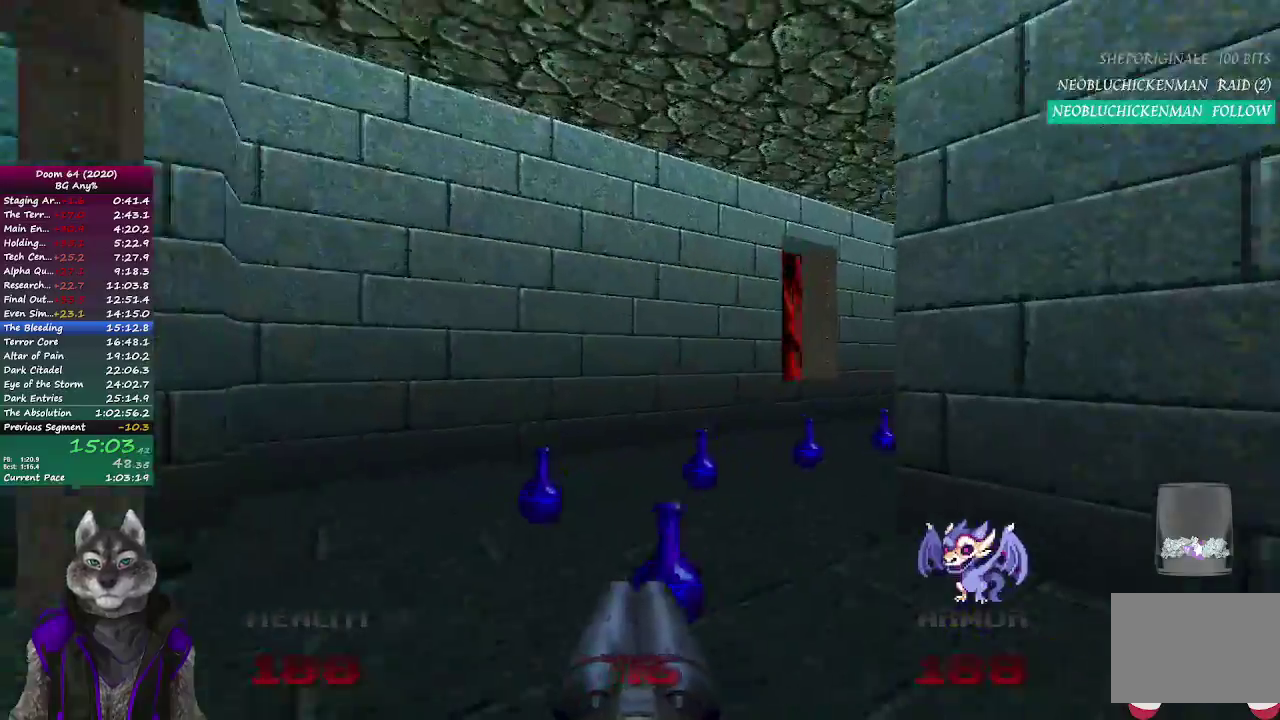
{"buttons": [], "left_stick": "center", "right_stick": "right", "button_events": []}
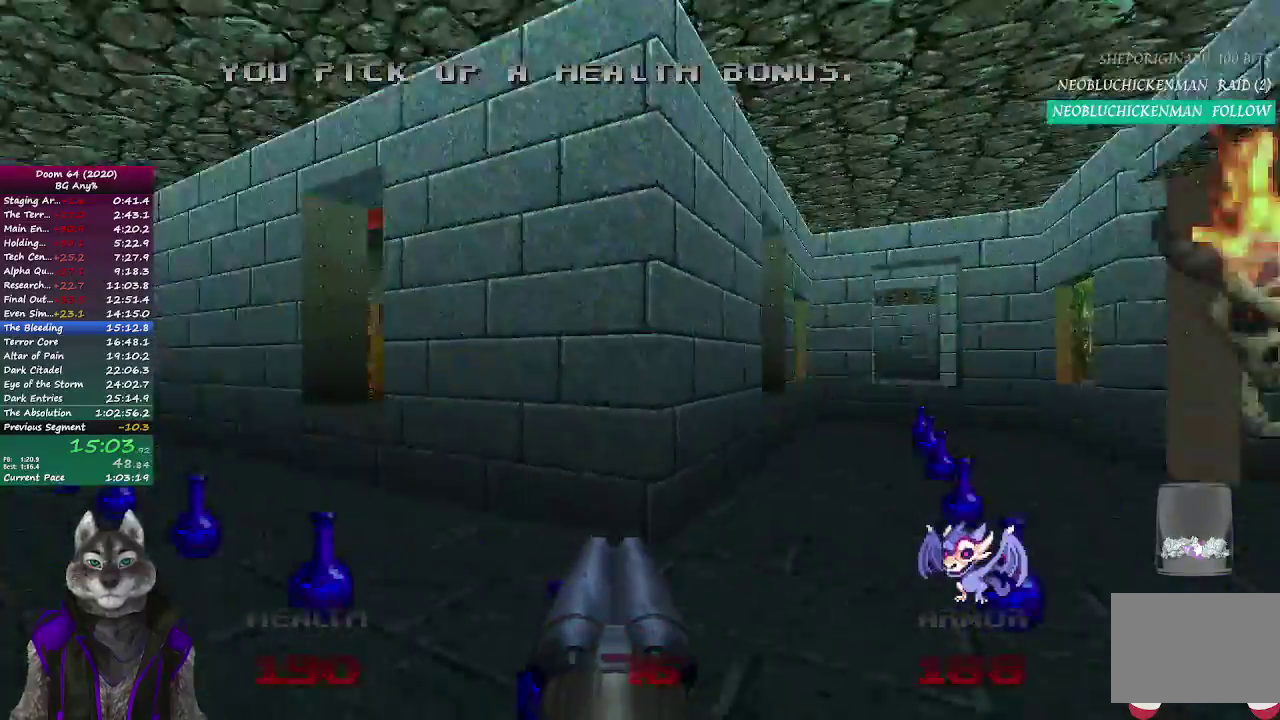
{"buttons": [], "left_stick": "right", "right_stick": "right", "button_events": []}
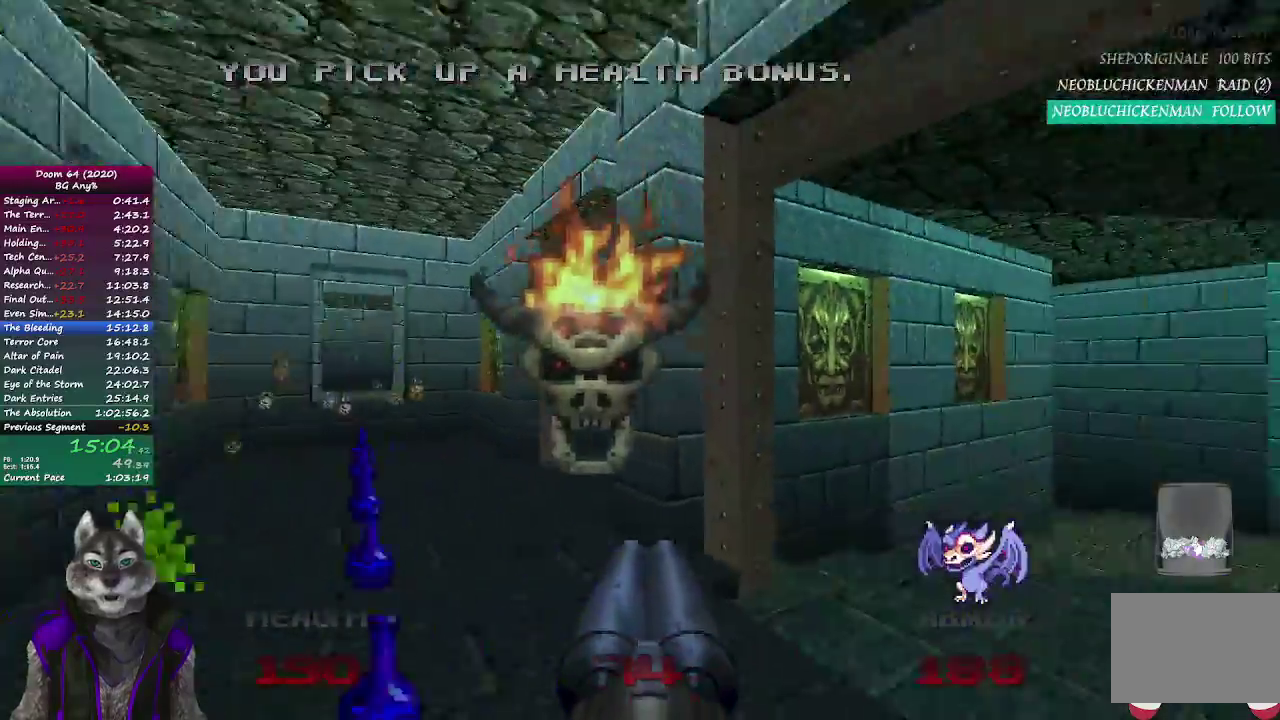
{"buttons": [], "left_stick": "down-left", "right_stick": "center", "button_events": []}
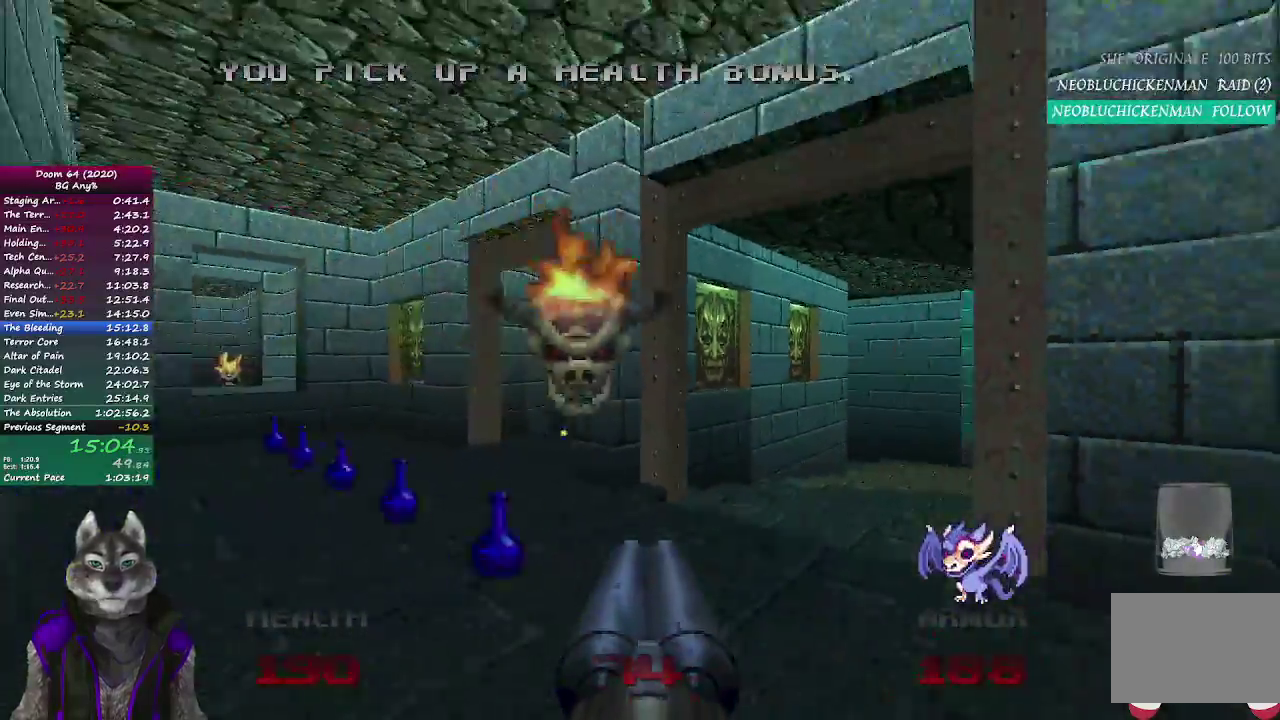
{"buttons": [], "left_stick": "up", "right_stick": "center", "button_events": []}
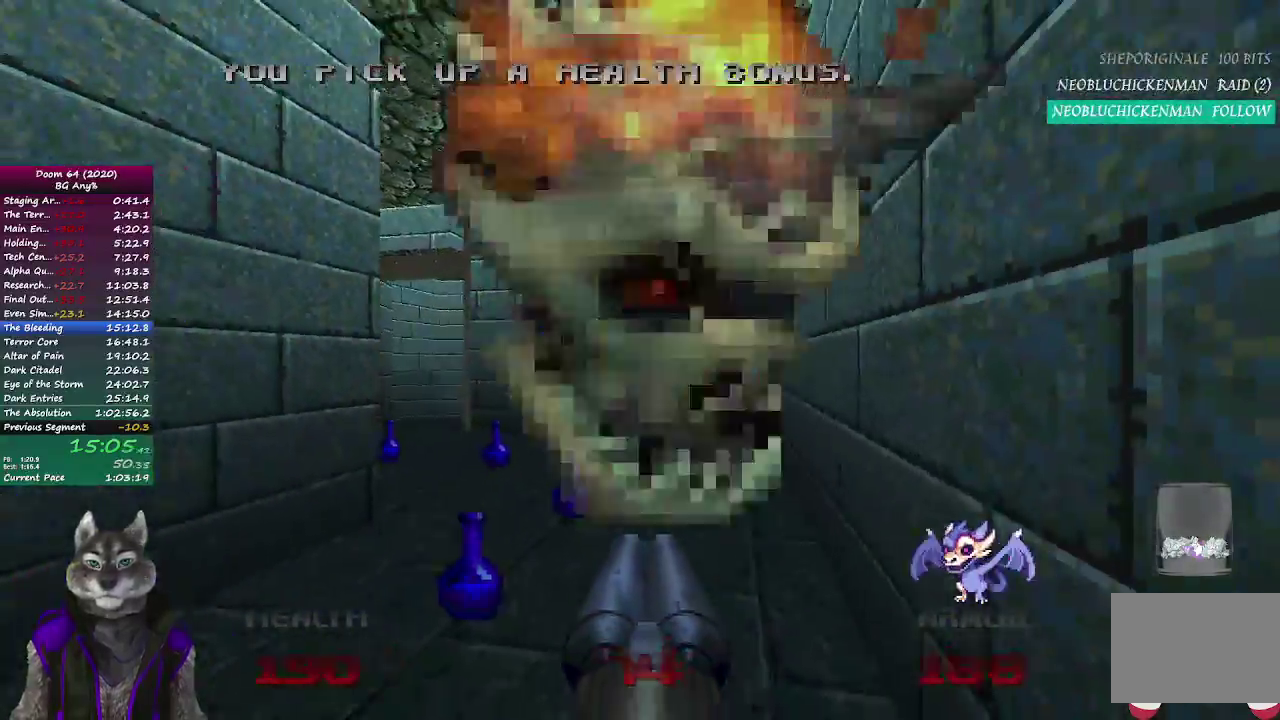
{"buttons": [], "left_stick": "up", "right_stick": "center", "button_events": []}
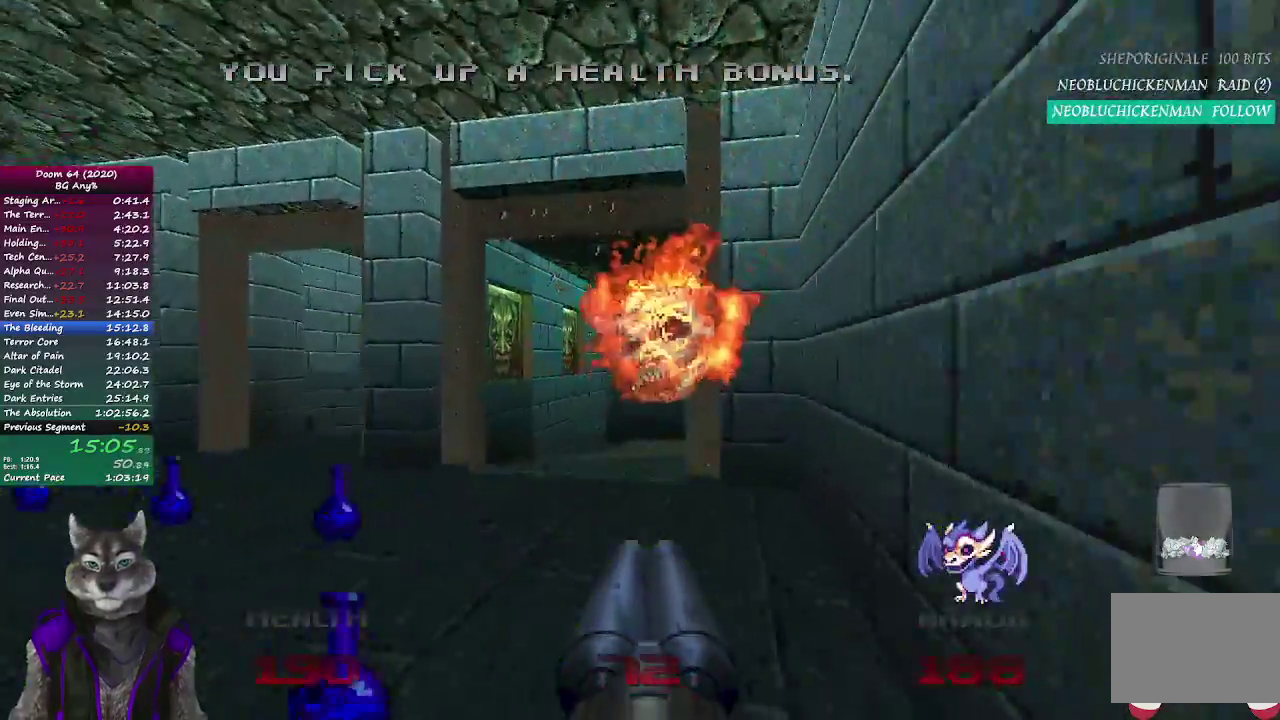
{"buttons": [], "left_stick": "up", "right_stick": "center", "button_events": []}
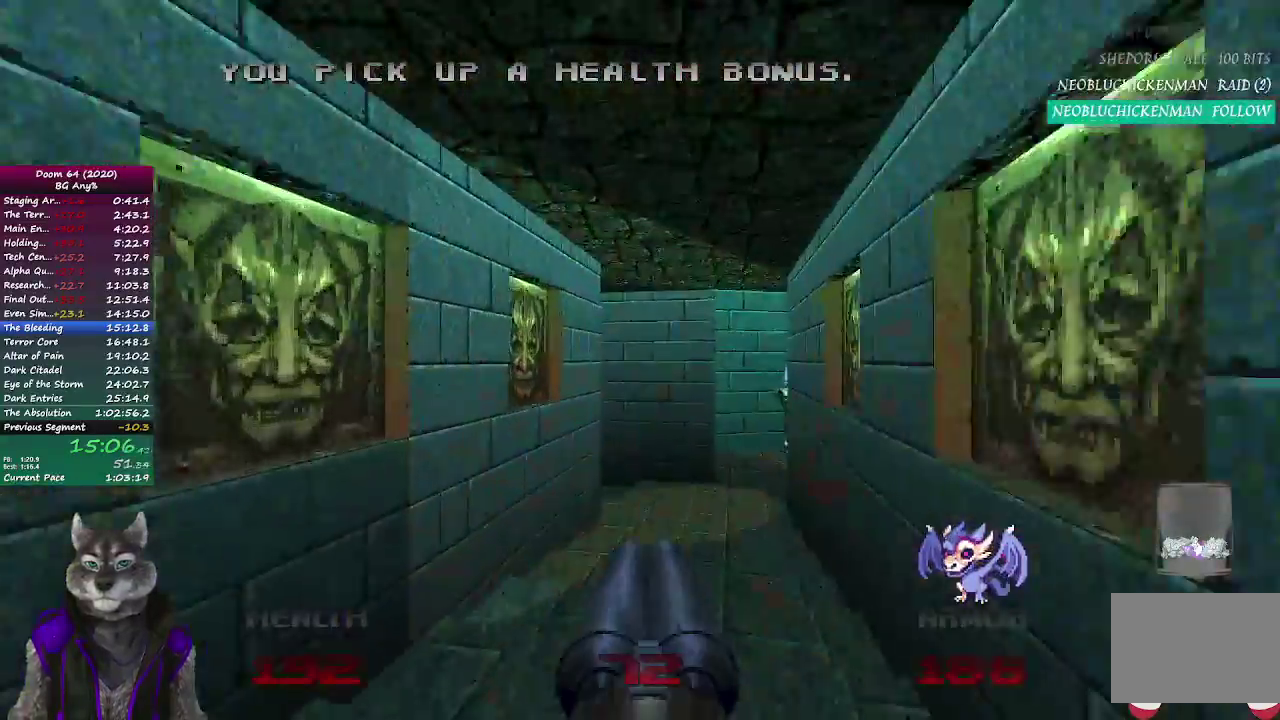
{"buttons": [], "left_stick": "up", "right_stick": "left", "button_events": []}
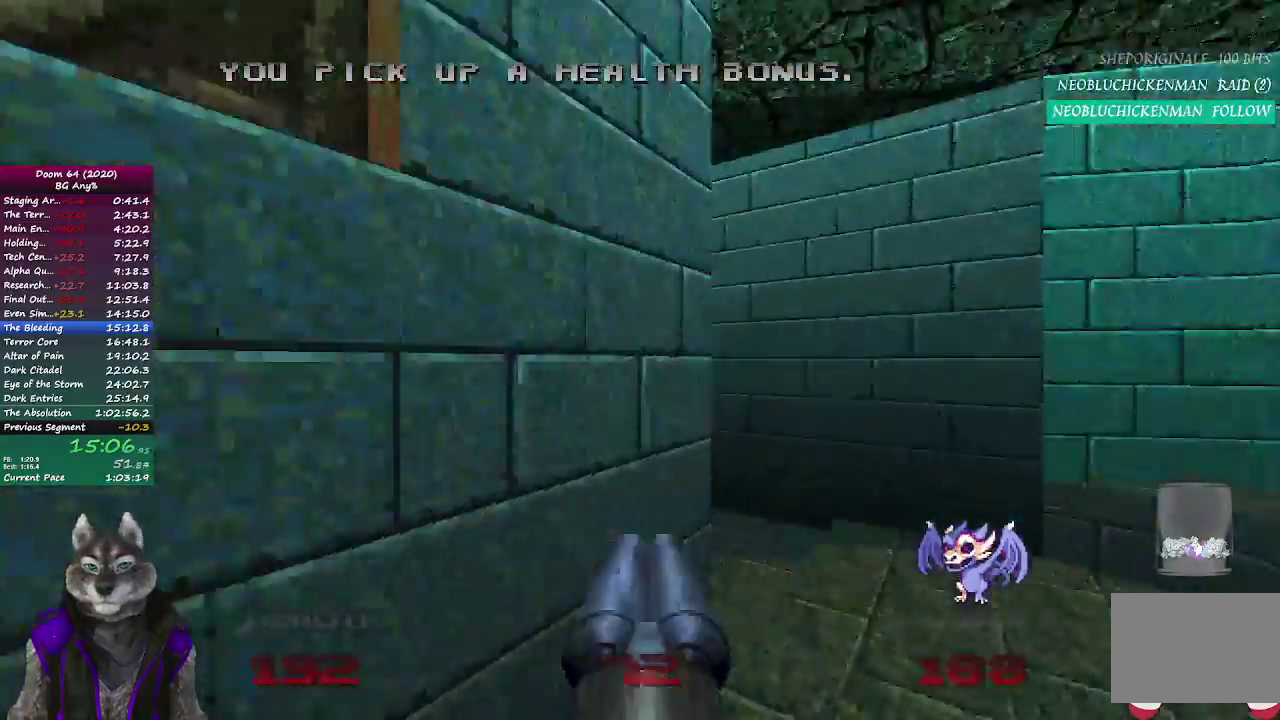
{"buttons": [], "left_stick": "up", "right_stick": "center", "button_events": []}